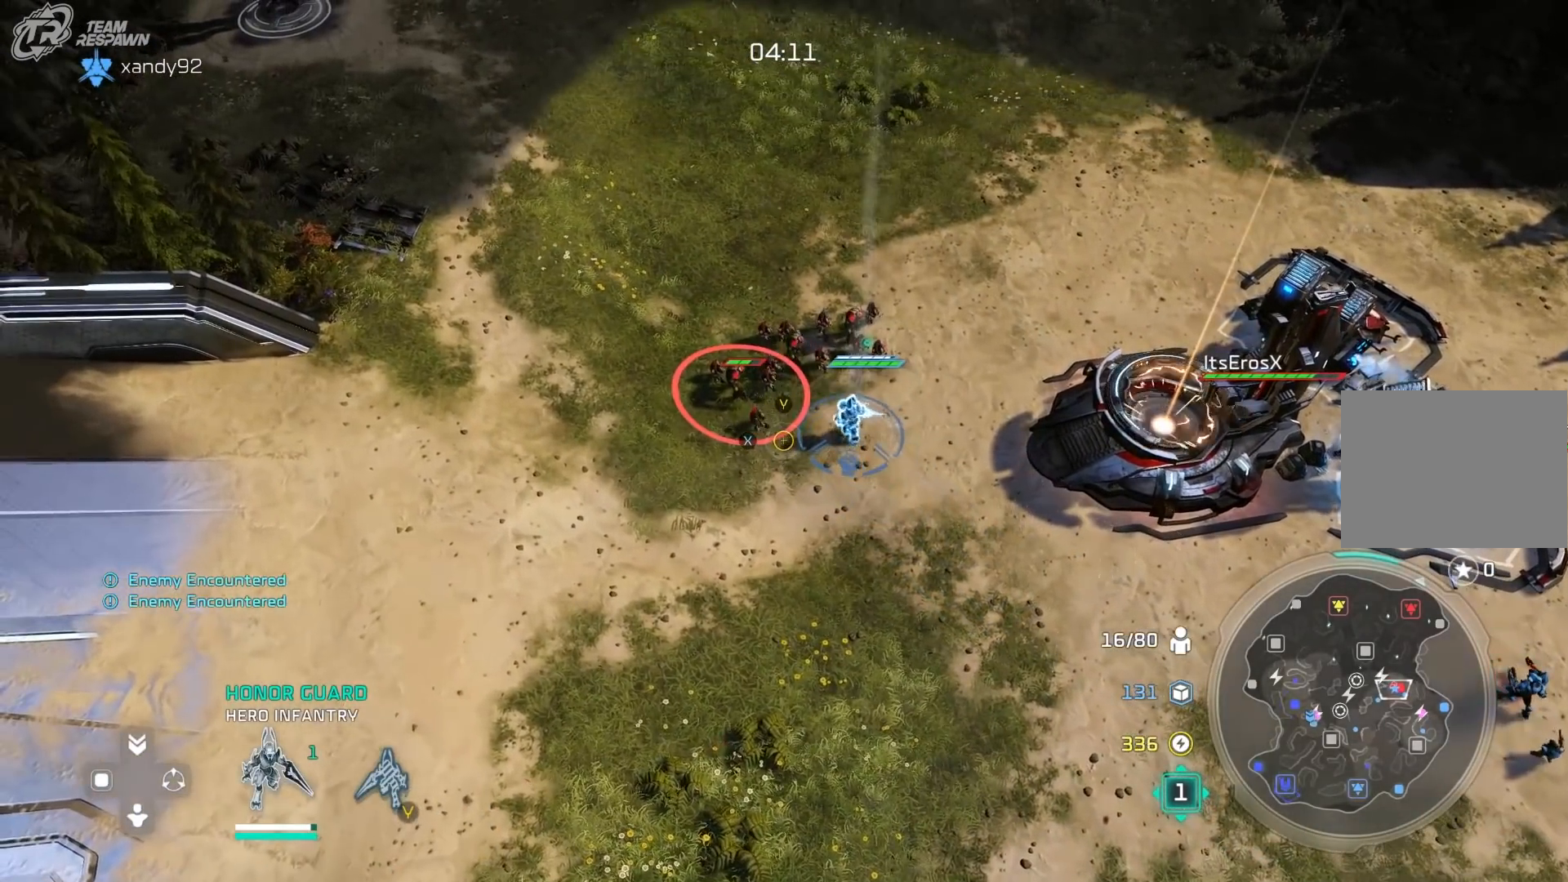
Gameplay with a controller (Xbox layout); each line is a JSON object with the inputs held at the frame after it (dt_ms = milliseconds from this image to that frame). "events" lists button and stick changes between this image and that frame as [ms after this image, input, new state], when the widget could be followed in between. Not read: DPAD_RIGHT HOME L2 L3 R1 R3 SELECT.
{"dt_ms": 500, "buttons": [], "left_stick": "center", "right_stick": "center"}
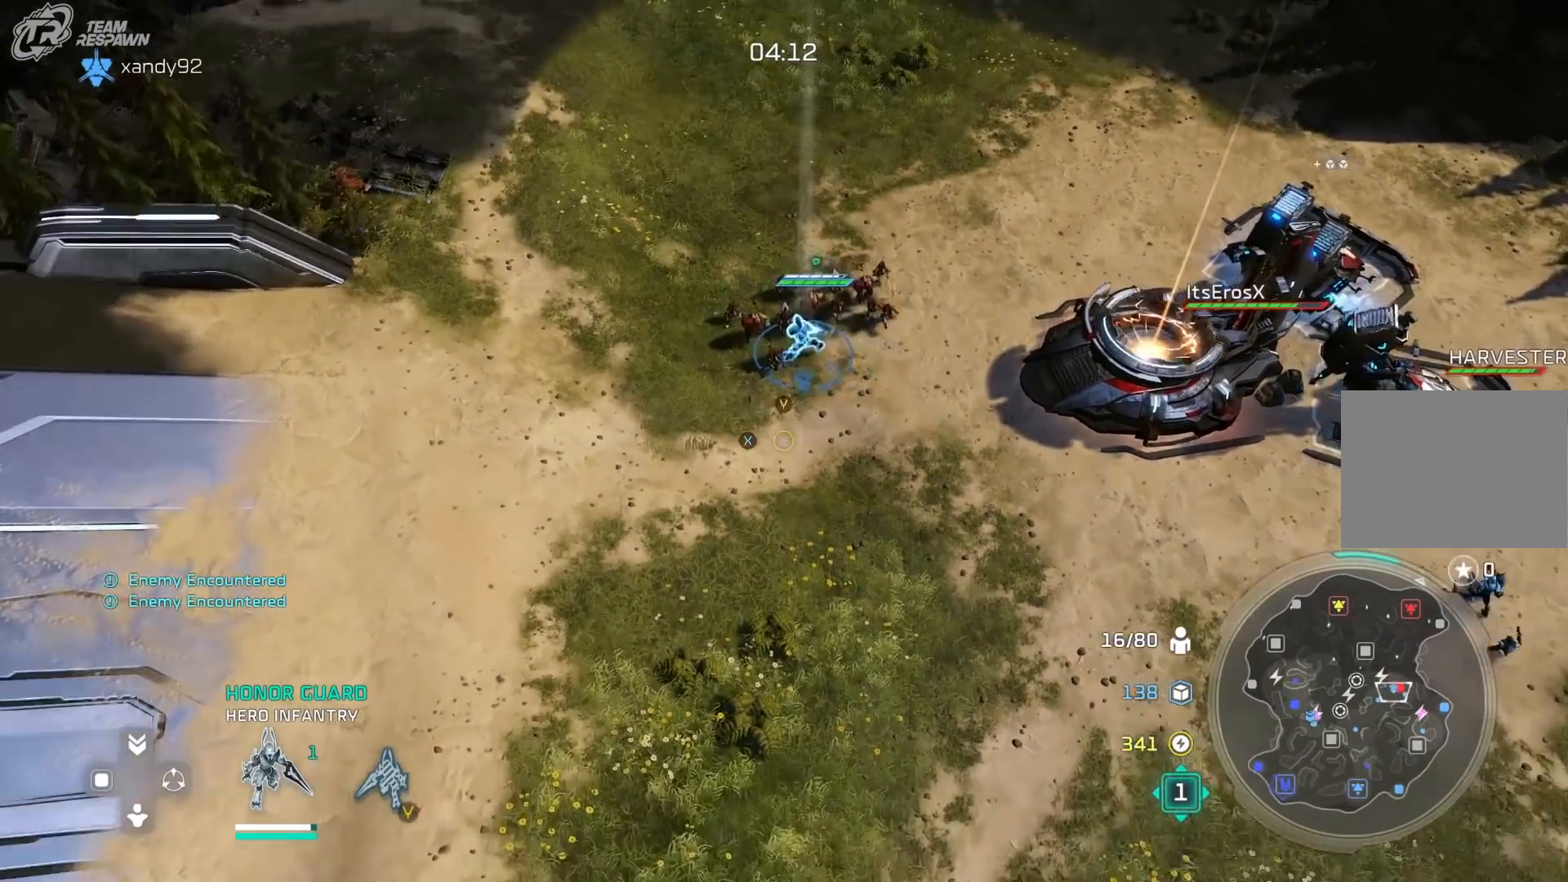
{"dt_ms": 1000, "buttons": [], "left_stick": "center", "right_stick": "center"}
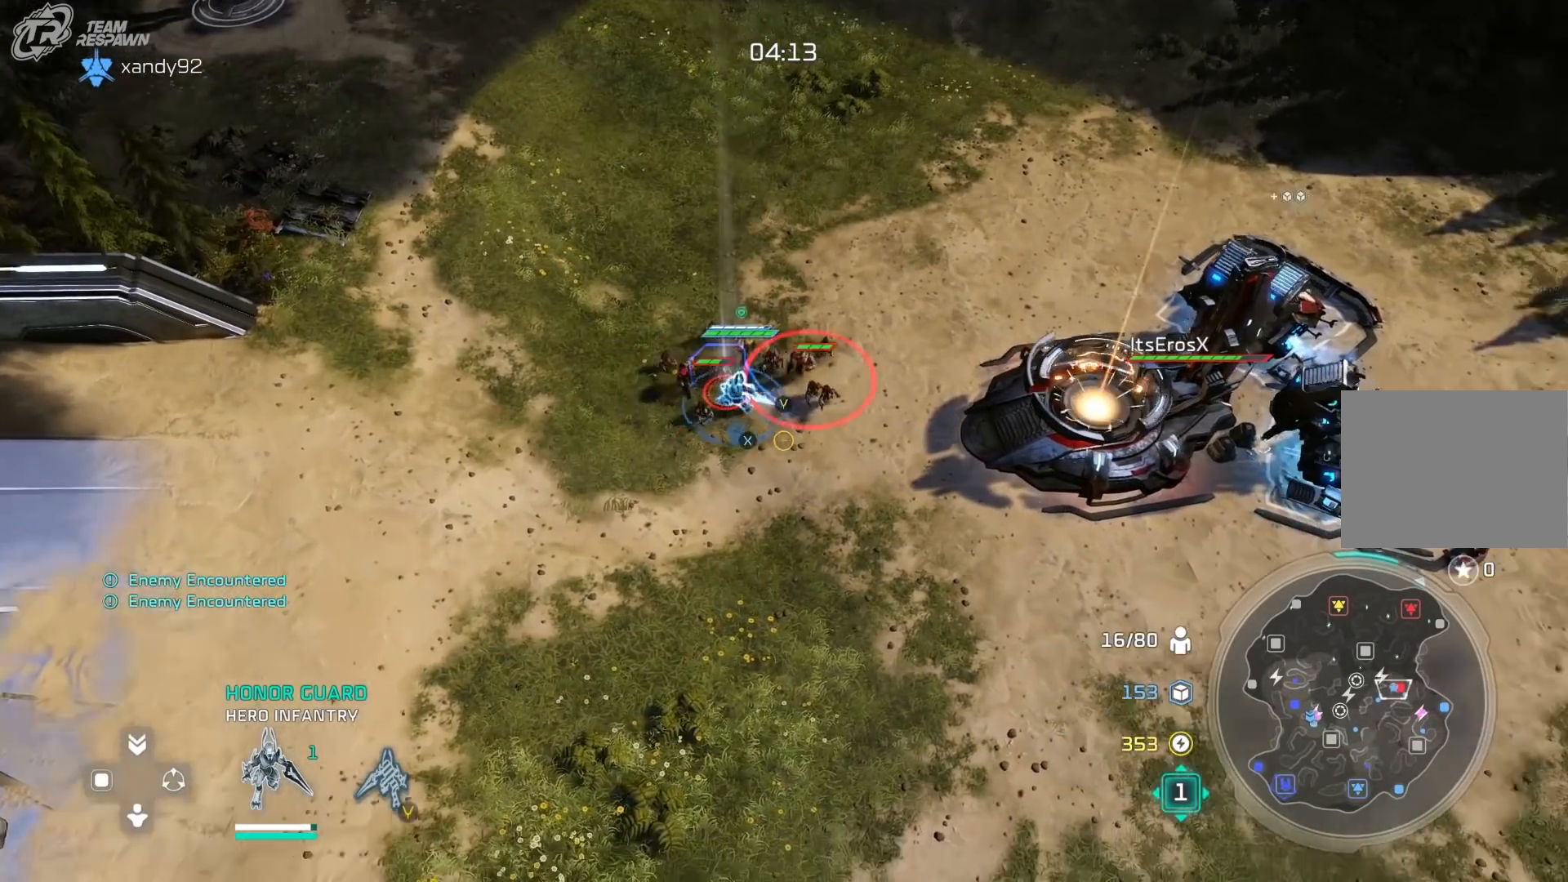
{"dt_ms": 500, "buttons": [], "left_stick": "center", "right_stick": "center"}
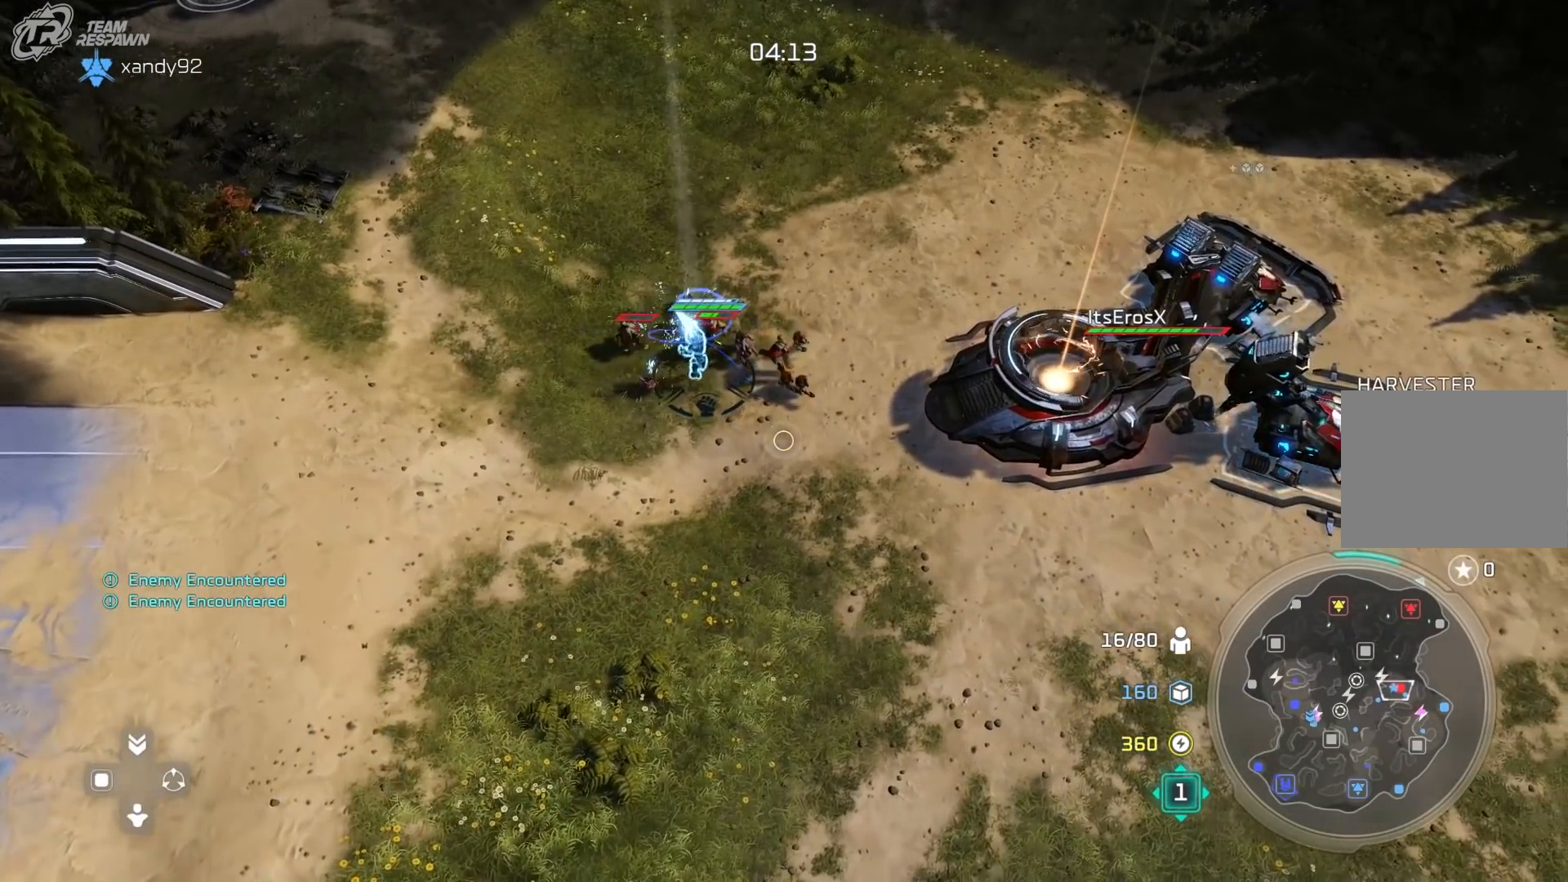
{"dt_ms": 500, "buttons": [], "left_stick": "center", "right_stick": "center", "events": []}
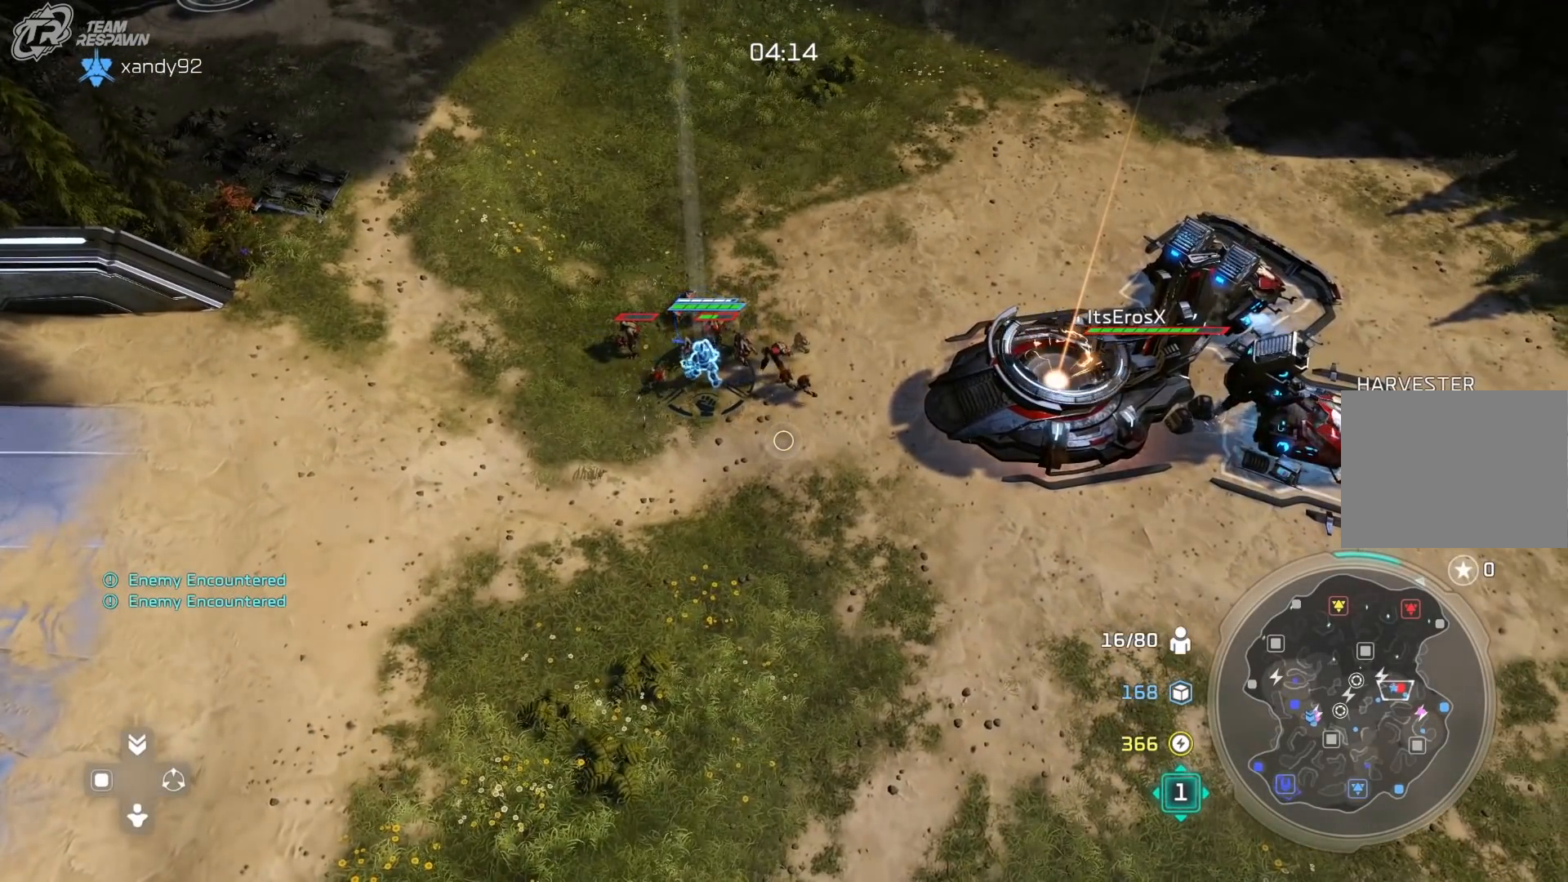
{"dt_ms": 500, "buttons": [], "left_stick": "down-right", "right_stick": "center"}
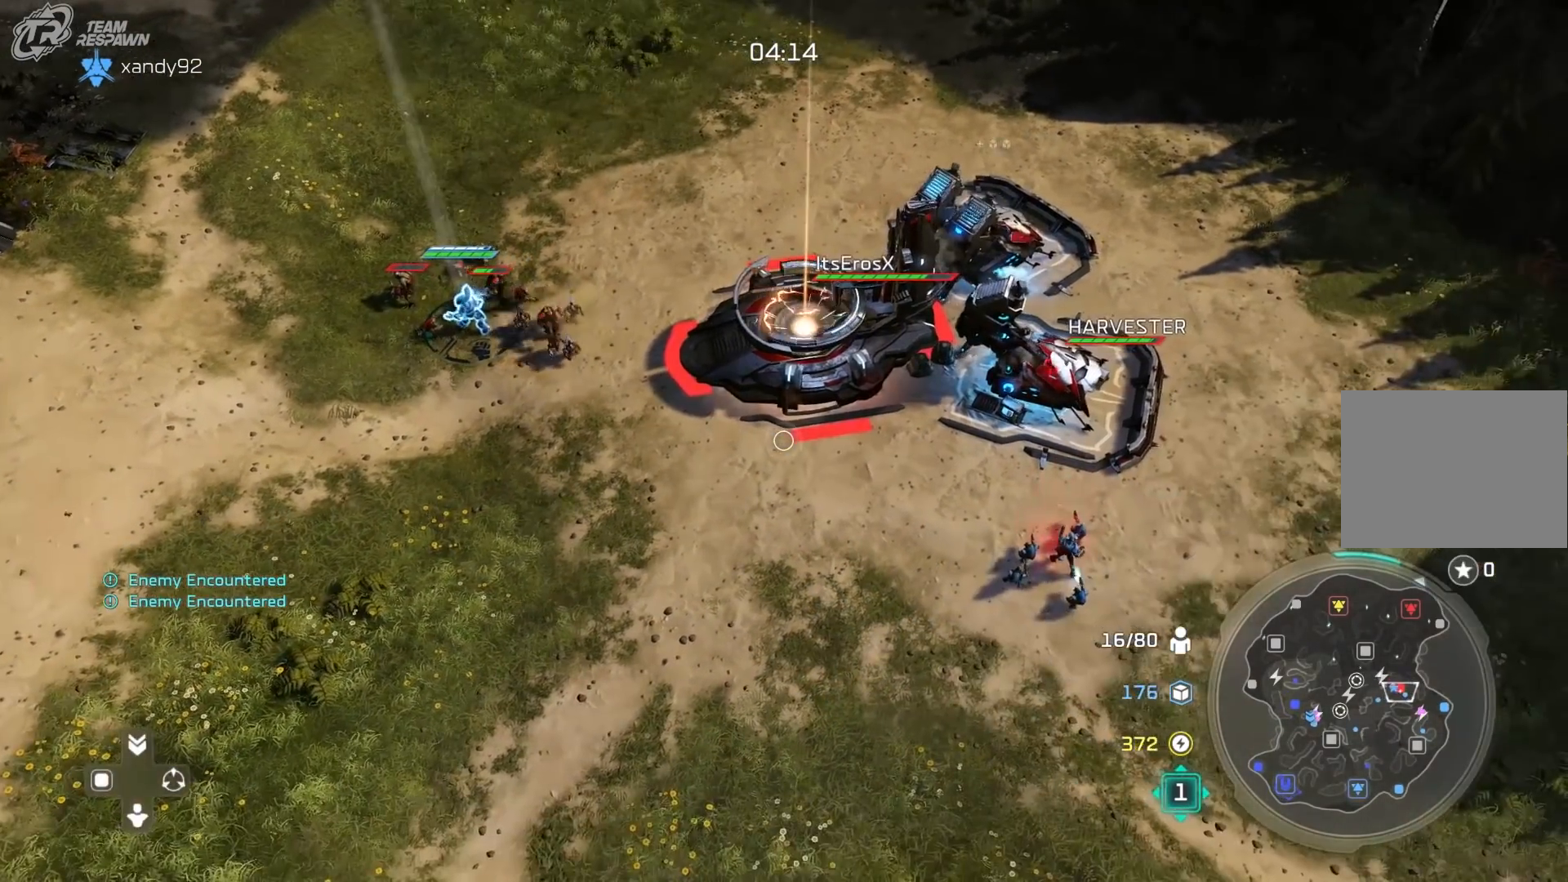
{"dt_ms": 500, "buttons": [], "left_stick": "up-left", "right_stick": "center", "events": [[133, "left_stick", "center"], [367, "left_stick", "left"], [500, "left_stick", "up-left"]]}
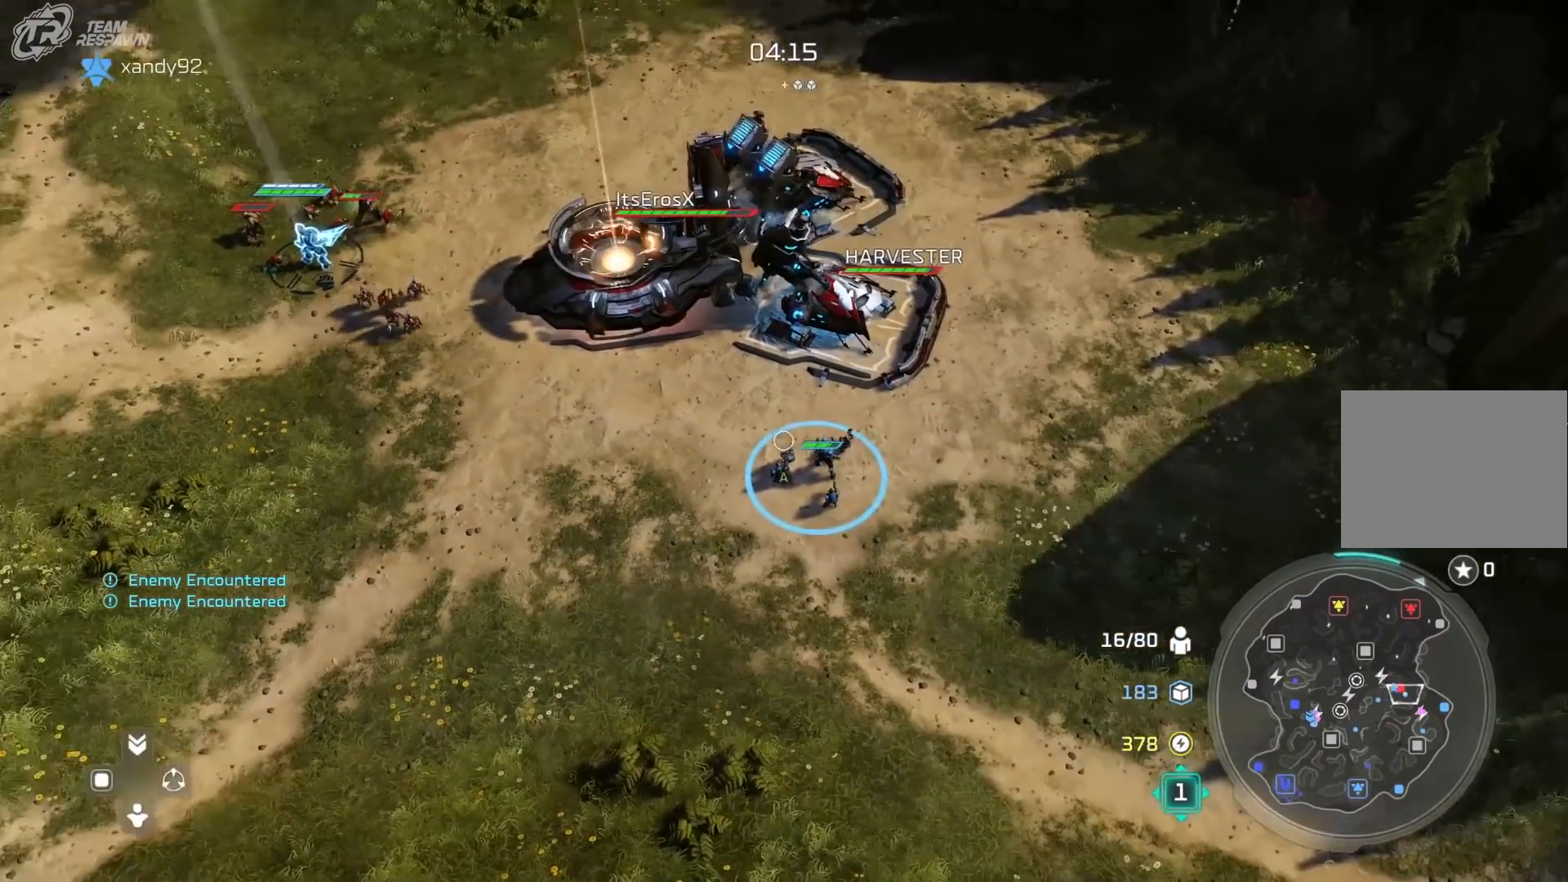
{"dt_ms": 500, "buttons": [], "left_stick": "center", "right_stick": "center", "events": [[100, "left_stick", "center"]]}
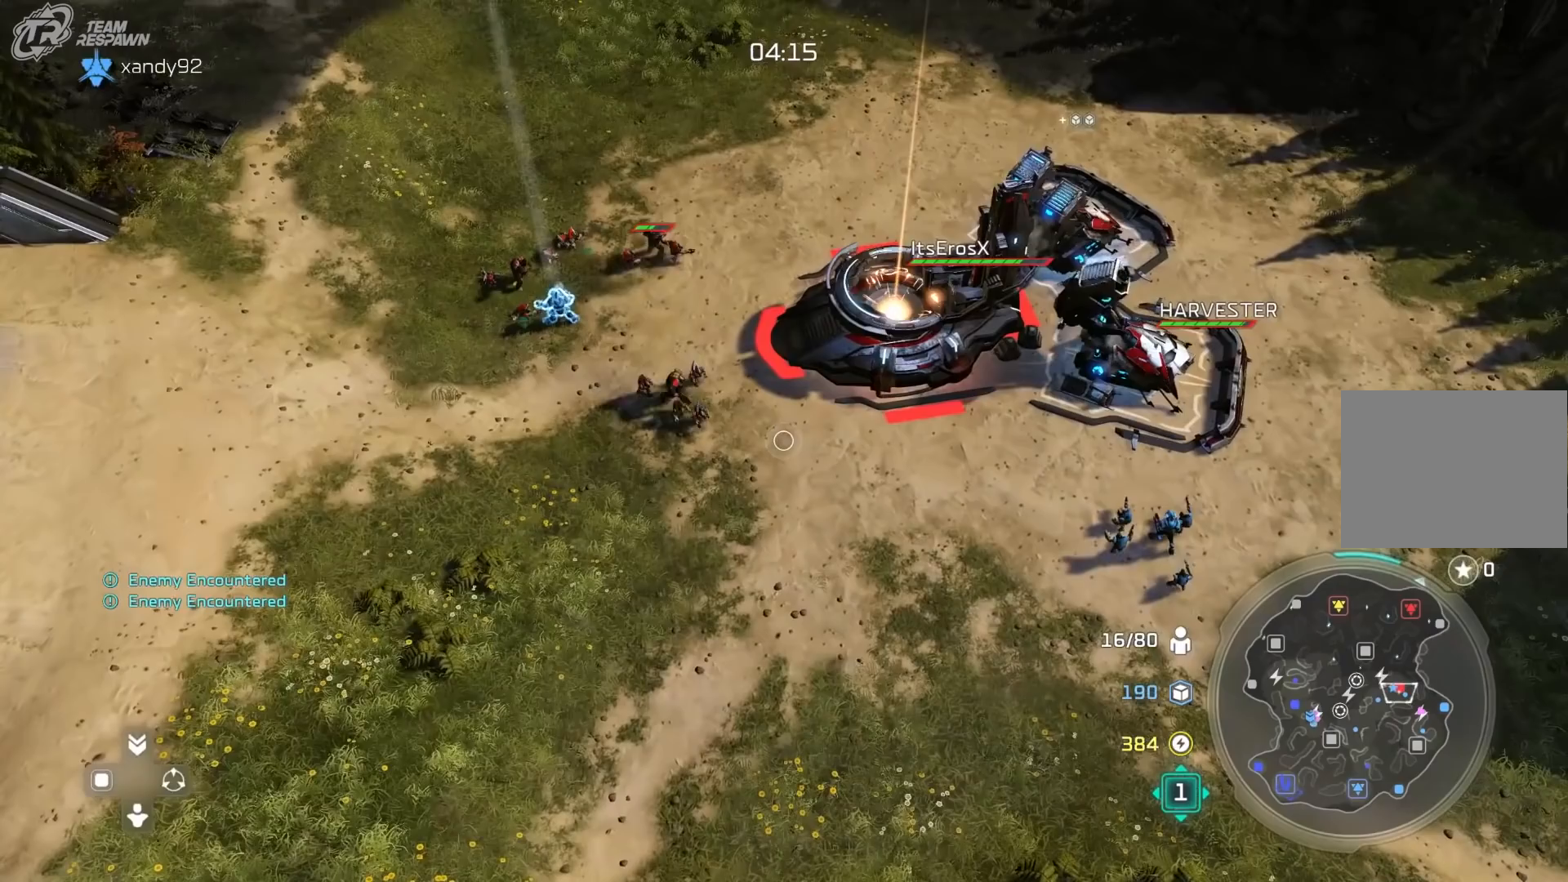
{"dt_ms": 500, "buttons": [], "left_stick": "center", "right_stick": "center"}